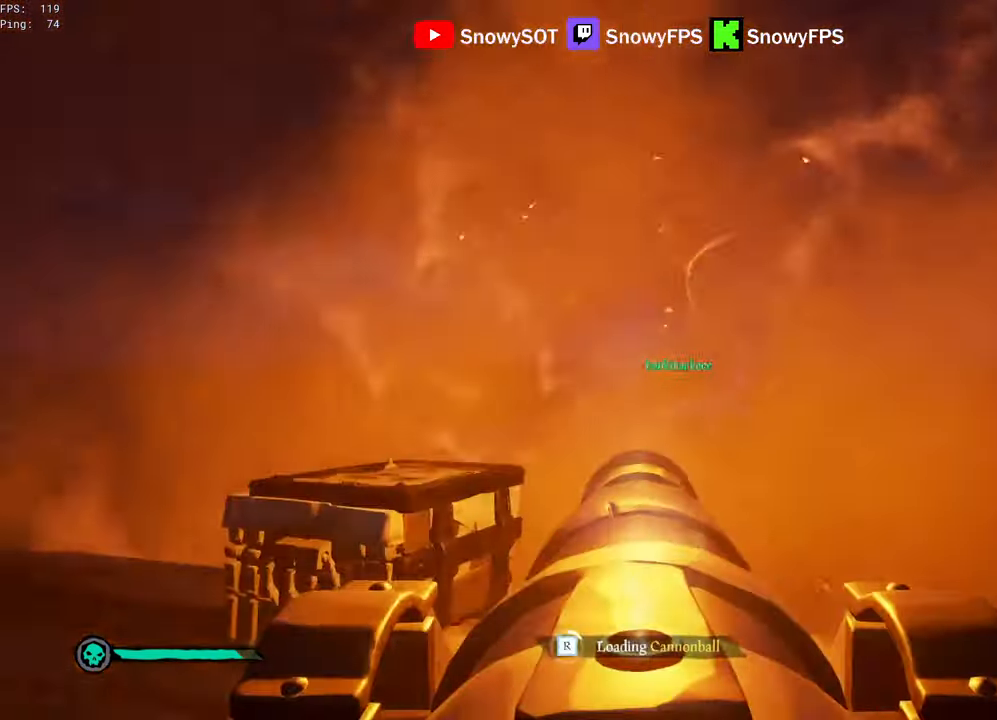
Gameplay with keyboard and mouse; each line is a JSON object with the keys and mouse buttons held at the frame after it. "events" lists presses ("down") and releases ("up") of "1", "2", "3", "4", "5", "a", "alt", "c", "caps_lock", "ctrl", "d", "e", "f", "g", "q", "r", "s", "shift", "space", "t", "tab", "v", "w", "x", "z", "mouse_left", "mouse_wheel" and "mouse_right" between this image and that frame as [ms after this image, input, new state], when the widget could be followed in between. "mouse_left", "mouse_wheel", "mouse_right" = the "left", "wheel", "right" buttons of the "mouse" list. No other keys are recorded. "wheel" means that the mouse wheel is clicked or scrolled. "mouse_move" is the direction in which the mouse moves at that frame (one of eight, or "still"), when it could be read.
{"keys": [], "mouse": ["left"], "mouse_move": "still", "events": [[16, "s", "up"], [66, "a", "up"], [250, "mouse_left", "down"], [350, "mouse_left", "up"], [400, "d", "down"], [400, "mouse_left", "down"], [450, "d", "up"]]}
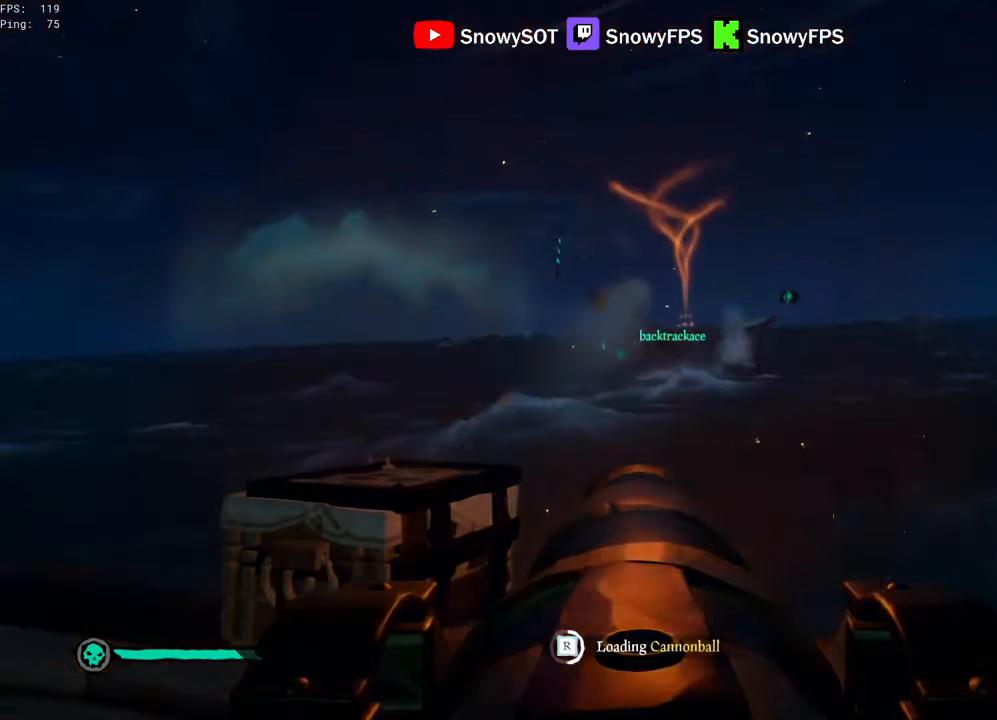
{"keys": [], "mouse": [], "mouse_move": "still", "events": [[33, "mouse_left", "up"], [133, "mouse_left", "down"], [183, "mouse_left", "up"], [366, "mouse_left", "down"], [500, "mouse_left", "up"]]}
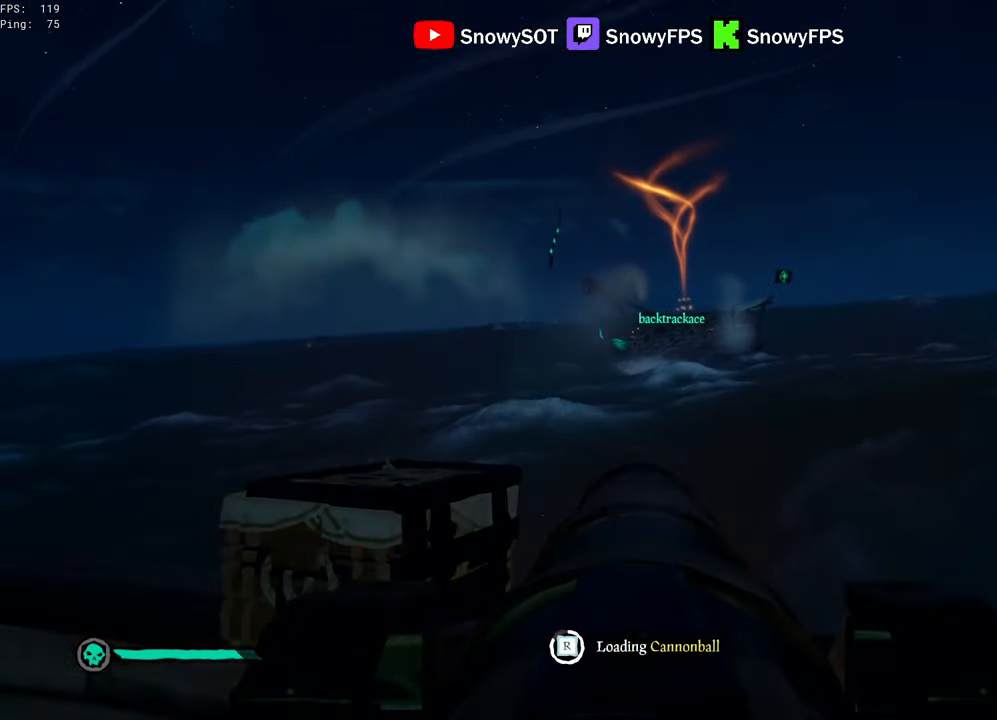
{"keys": [], "mouse": [], "mouse_move": "right", "events": [[150, "d", "down"], [283, "d", "up"]]}
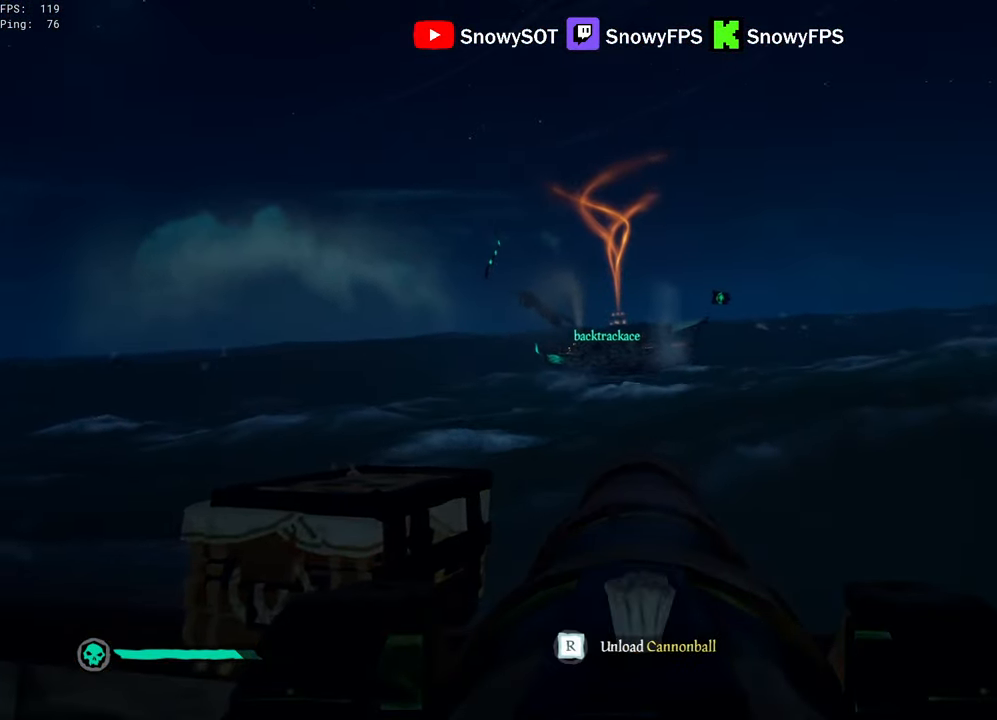
{"keys": ["r"], "mouse": [], "mouse_move": "still", "events": [[166, "w", "down"], [267, "w", "up"], [300, "mouse_left", "down"], [400, "mouse_left", "up"], [450, "r", "down"]]}
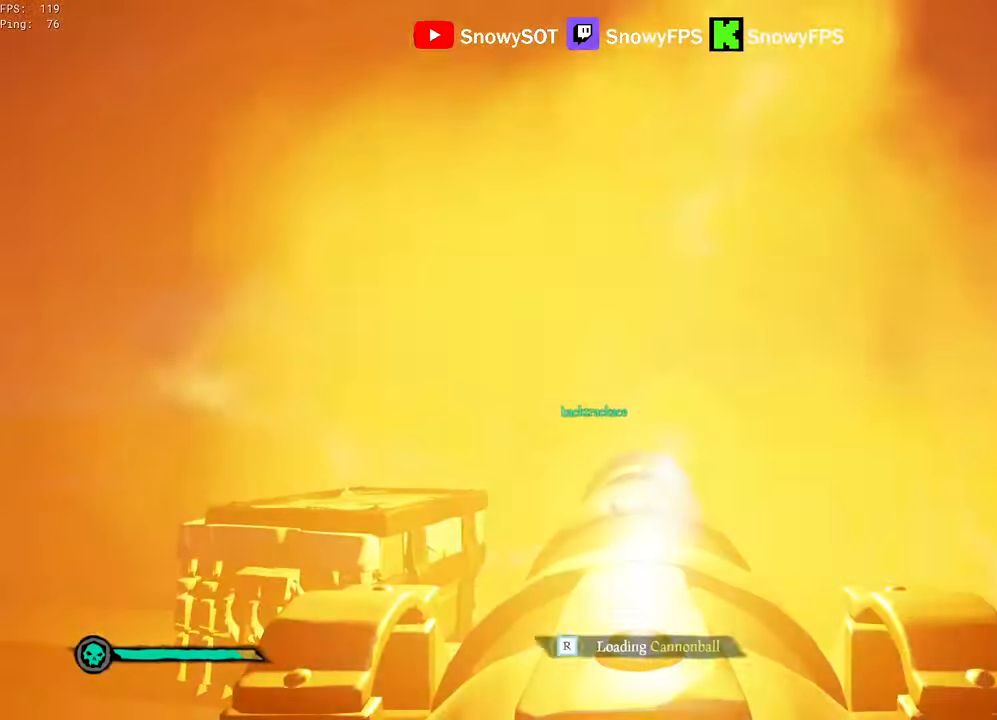
{"keys": [], "mouse": [], "mouse_move": "still", "events": [[33, "r", "up"], [83, "s", "down"], [217, "a", "down"], [267, "s", "up"], [367, "a", "up"]]}
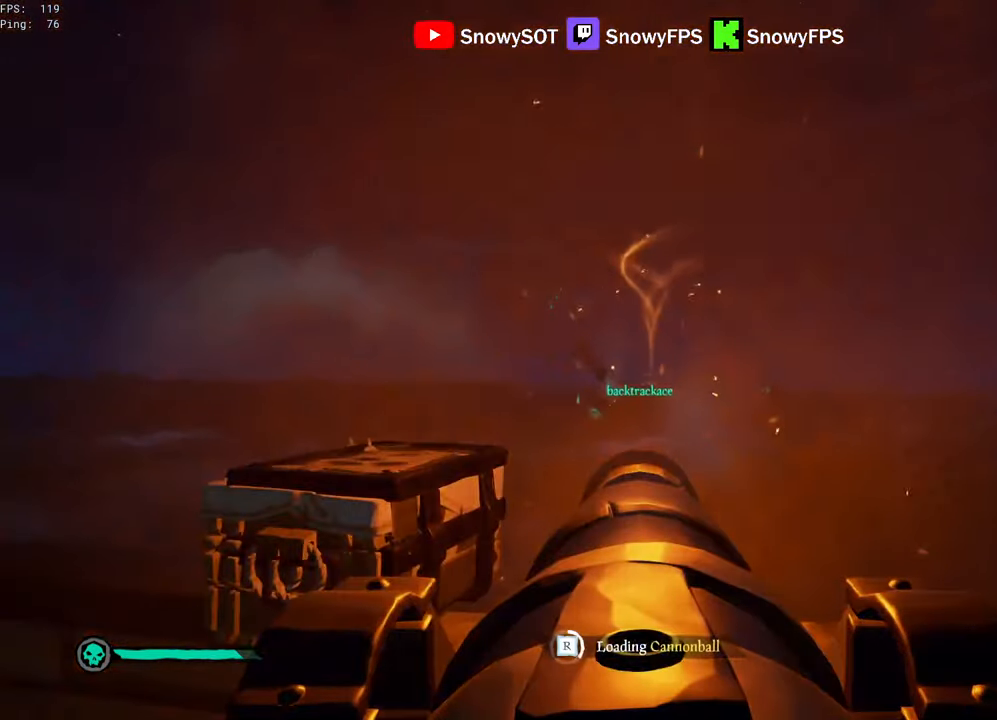
{"keys": [], "mouse": [], "mouse_move": "still", "events": [[150, "s", "down"], [200, "mouse_left", "down"], [283, "s", "up"], [333, "mouse_left", "up"]]}
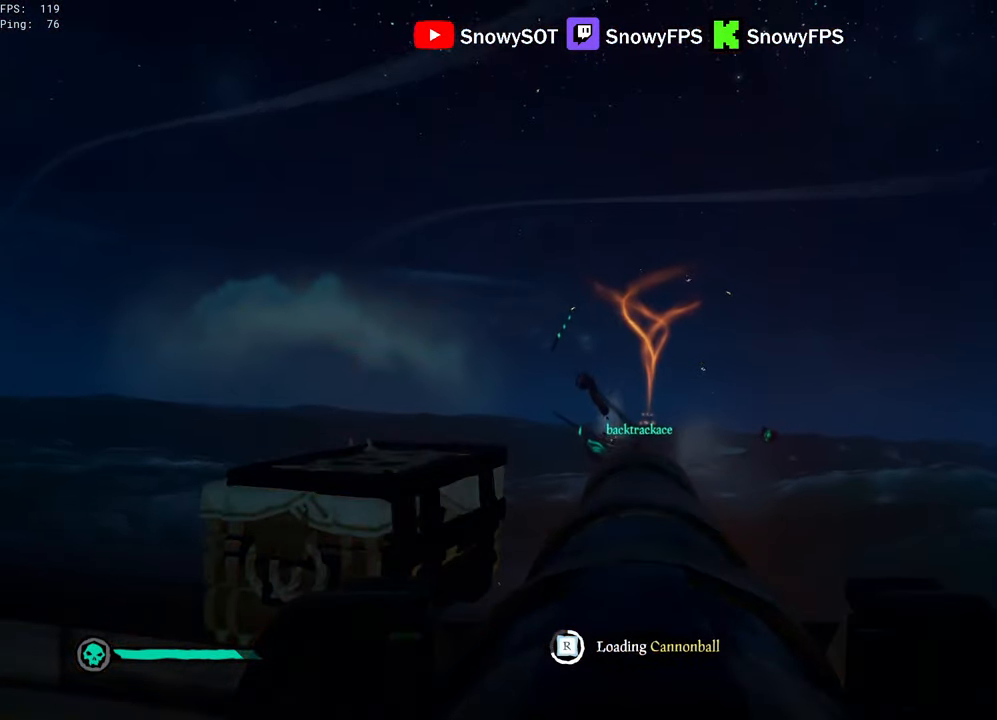
{"keys": [], "mouse": [], "mouse_move": "still", "events": [[67, "mouse_left", "down"], [167, "a", "down"], [200, "mouse_left", "up"], [250, "a", "up"]]}
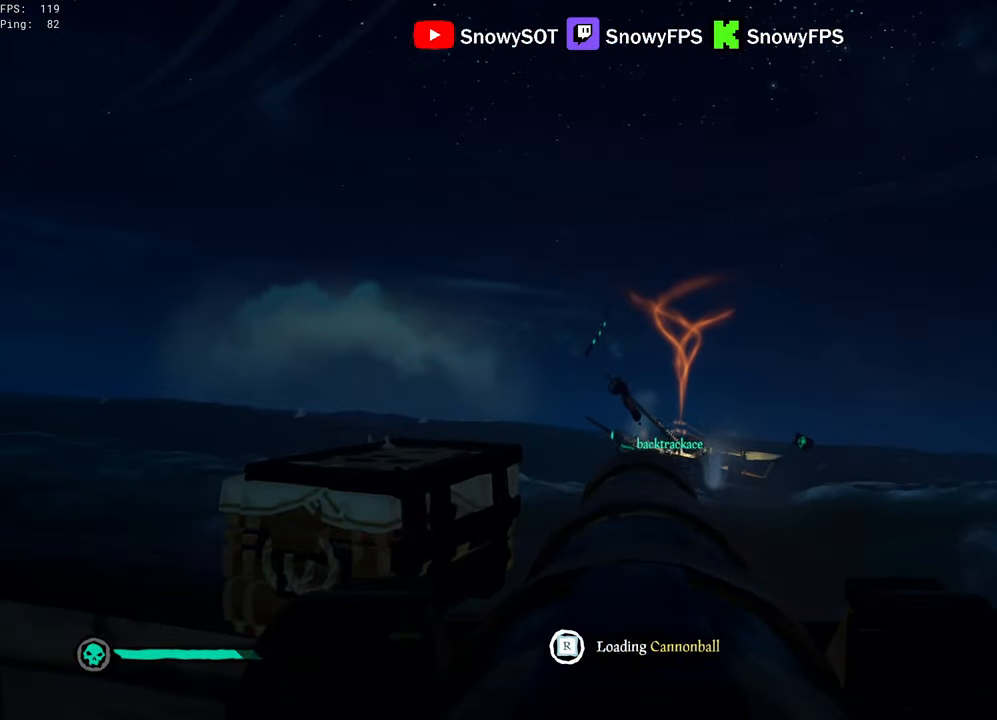
{"keys": [], "mouse": ["left"], "mouse_move": "still", "events": [[317, "w", "down"], [417, "w", "up"], [500, "mouse_left", "down"]]}
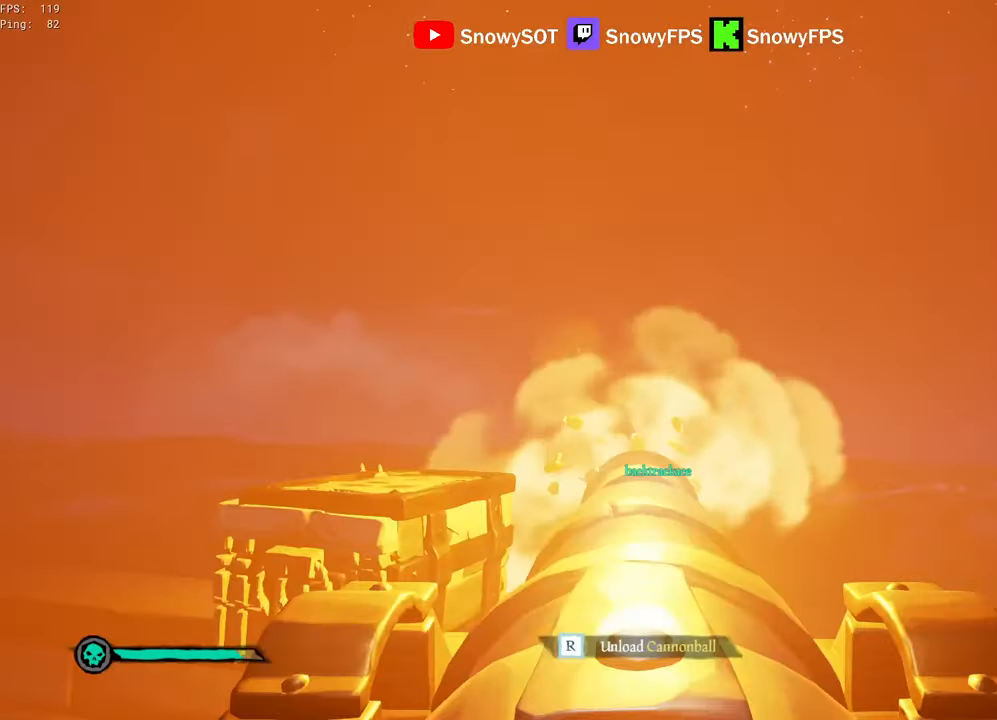
{"keys": [], "mouse": [], "mouse_move": "still", "events": [[100, "mouse_left", "up"], [200, "r", "down"], [283, "r", "up"], [333, "a", "down"], [433, "a", "up"], [433, "s", "down"], [483, "s", "up"]]}
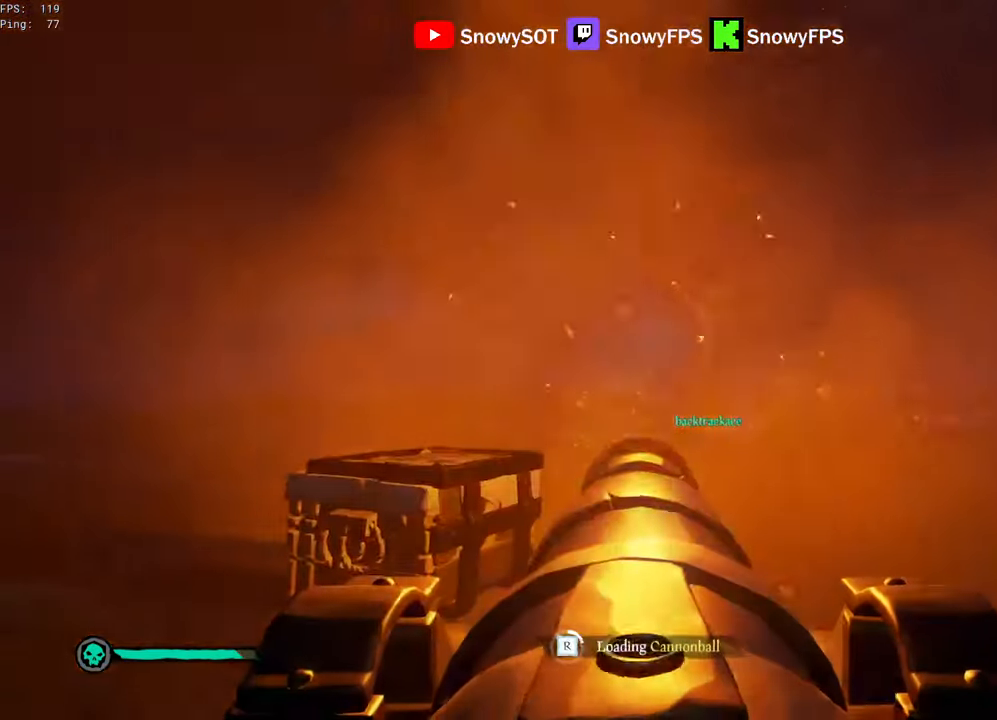
{"keys": [], "mouse": [], "mouse_move": "still", "events": [[67, "mouse_left", "down"], [167, "mouse_left", "up"], [200, "mouse_left", "down"], [300, "mouse_left", "up"], [300, "w", "down"], [400, "mouse_left", "down"], [400, "w", "up"], [500, "mouse_left", "up"]]}
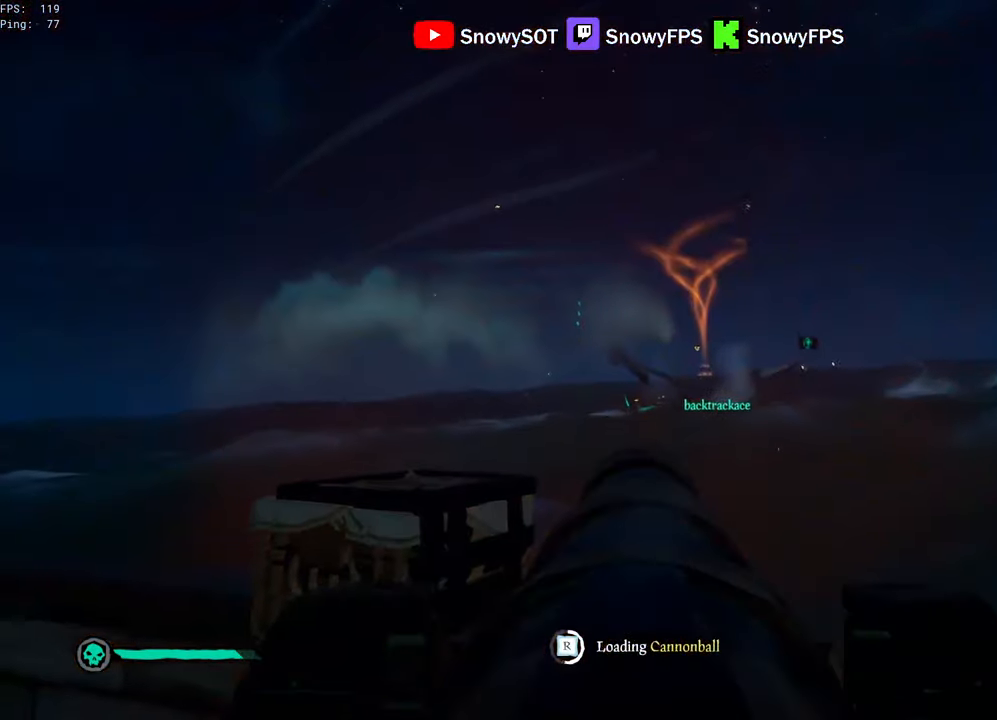
{"keys": [], "mouse": [], "mouse_move": "still", "events": []}
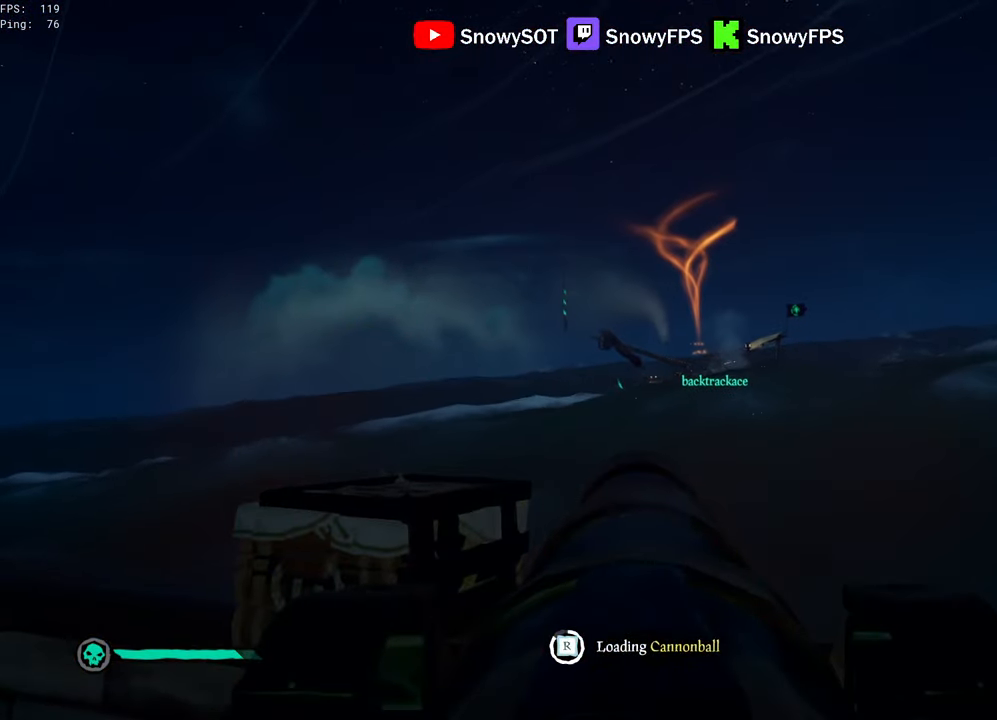
{"keys": [], "mouse": [], "mouse_move": "still", "events": []}
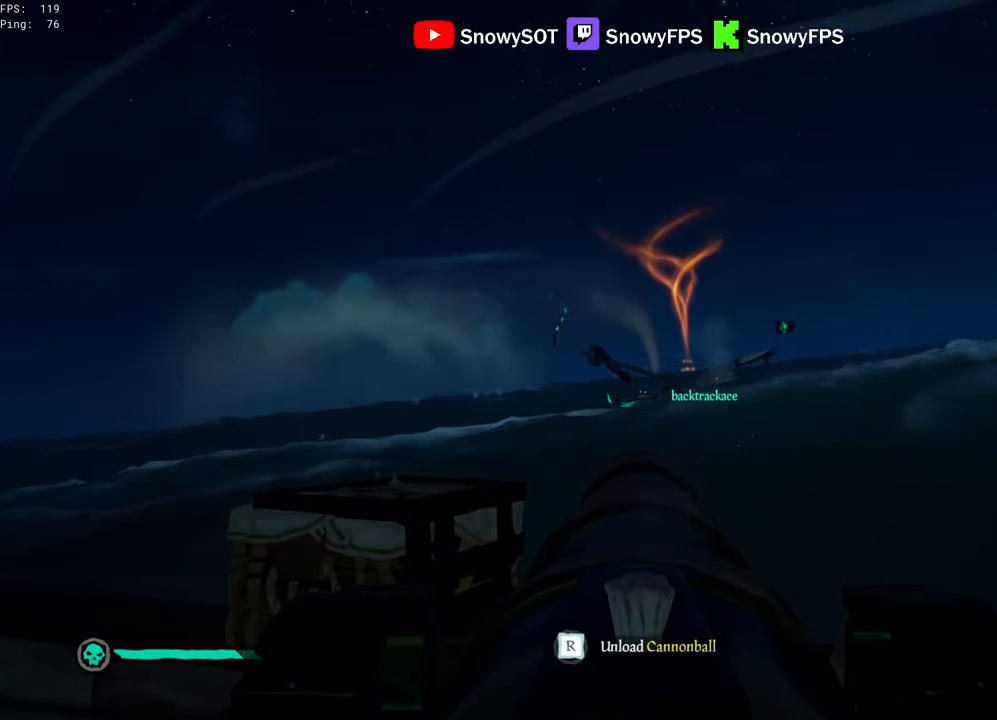
{"keys": ["r"], "mouse": [], "mouse_move": "still", "events": [[217, "w", "down"], [250, "w", "up"], [350, "mouse_left", "down"], [450, "mouse_left", "up"], [483, "r", "down"]]}
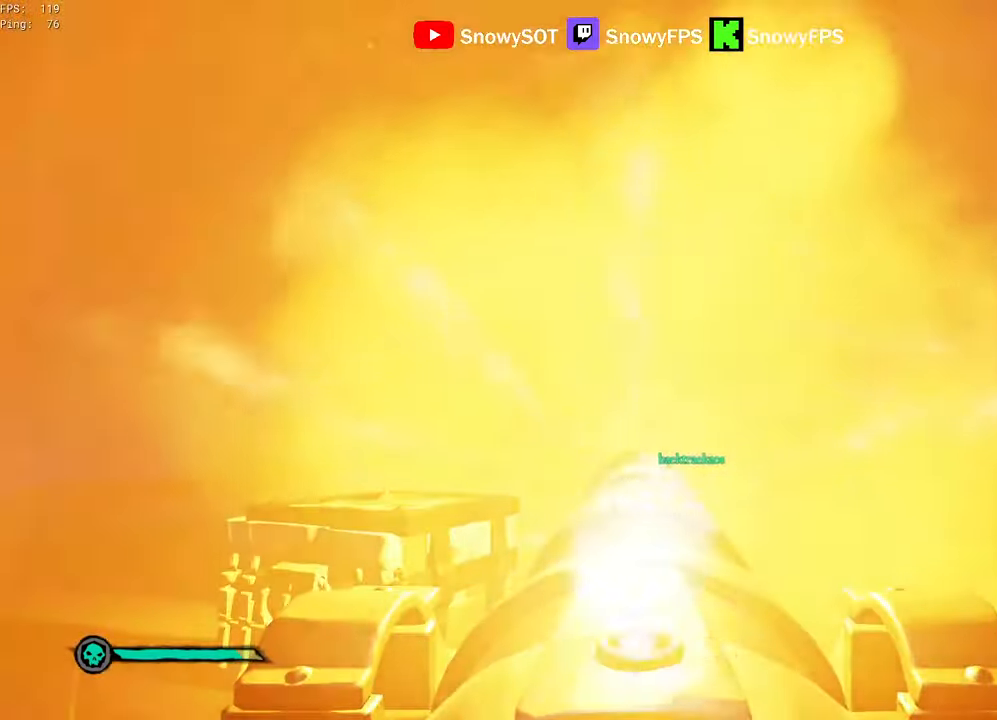
{"keys": ["a"], "mouse": ["left"], "mouse_move": "still", "events": [[83, "r", "up"], [83, "s", "down"], [317, "s", "up"], [467, "a", "down"], [467, "mouse_left", "down"]]}
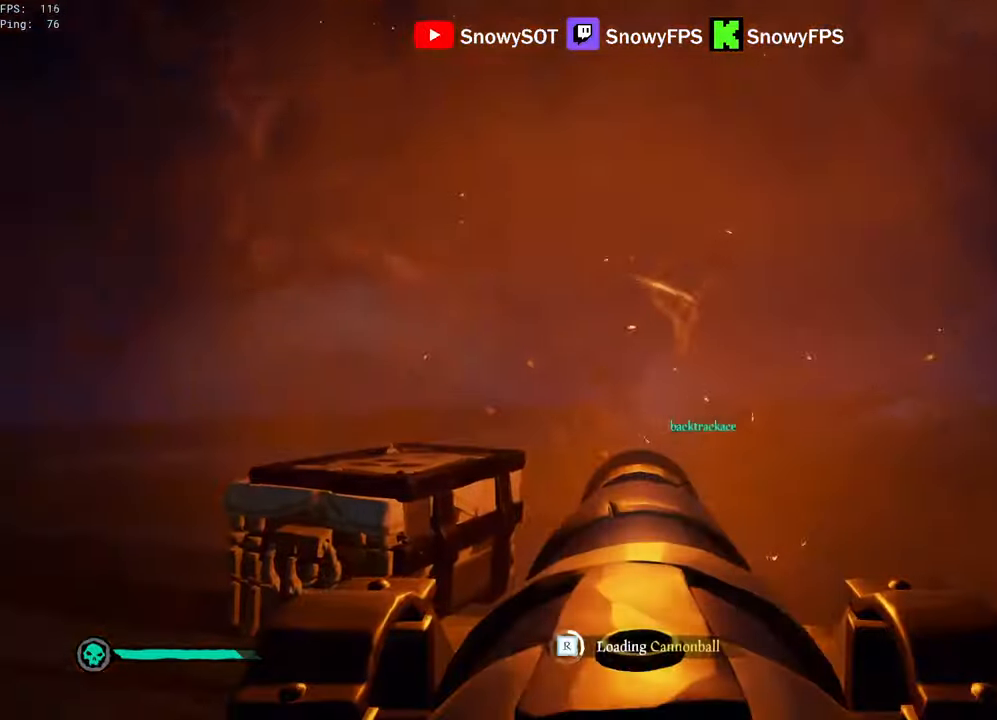
{"keys": [], "mouse": ["left"], "mouse_move": "still", "events": [[100, "a", "up"], [100, "mouse_left", "up"], [150, "mouse_left", "down"], [234, "mouse_left", "up"], [234, "s", "down"], [284, "mouse_left", "down"], [284, "s", "up"], [434, "mouse_left", "up"], [467, "mouse_left", "down"]]}
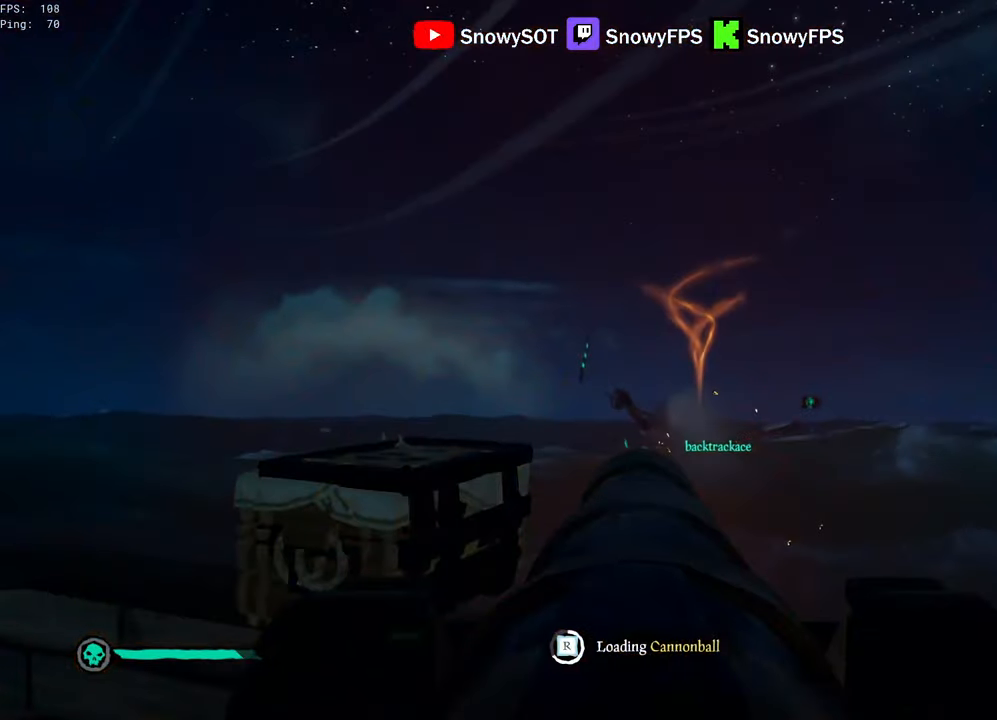
{"keys": [], "mouse": ["left"], "mouse_move": "still", "events": [[67, "s", "down"], [117, "mouse_left", "up"], [167, "mouse_left", "down"], [167, "s", "up"], [250, "mouse_left", "up"], [350, "mouse_left", "down"], [450, "mouse_left", "up"], [484, "mouse_left", "down"]]}
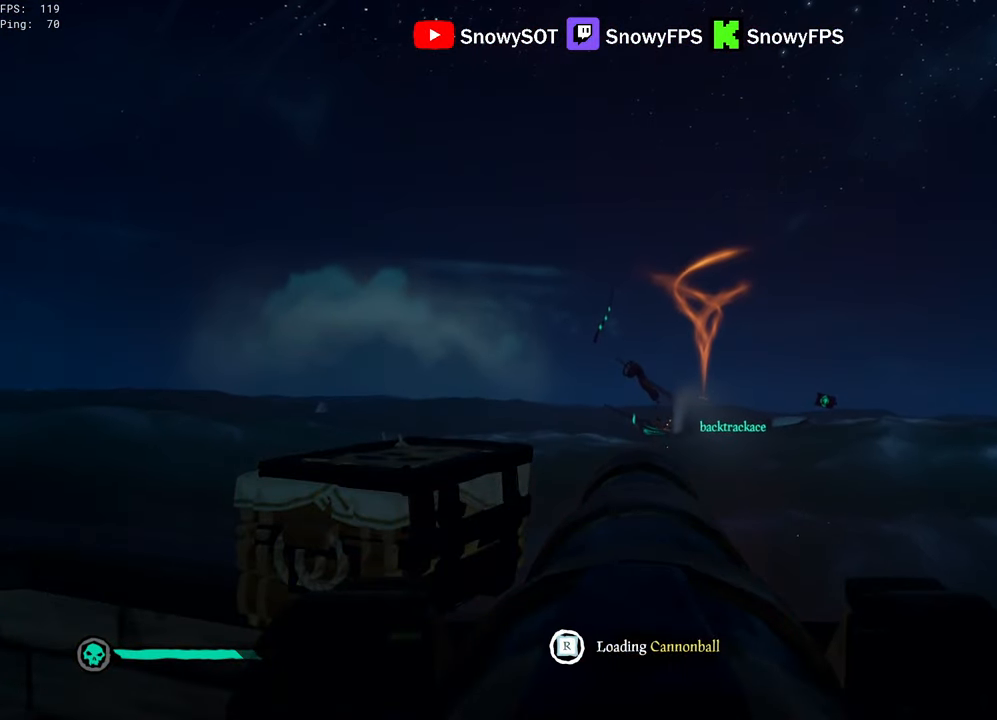
{"keys": [], "mouse": [], "mouse_move": "still", "events": [[134, "mouse_left", "up"], [184, "mouse_left", "down"], [317, "mouse_left", "up"], [417, "w", "down"], [500, "w", "up"]]}
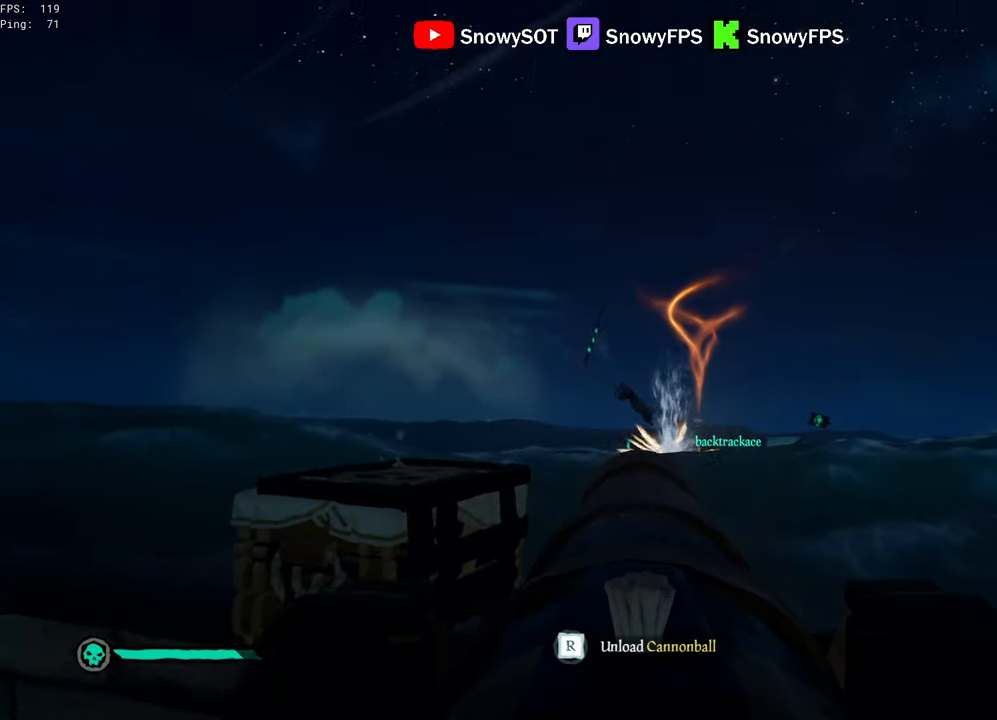
{"keys": ["a"], "mouse": [], "mouse_move": "still", "events": [[100, "mouse_left", "down"], [200, "mouse_left", "up"], [234, "f", "down"], [284, "a", "down"], [284, "f", "up"]]}
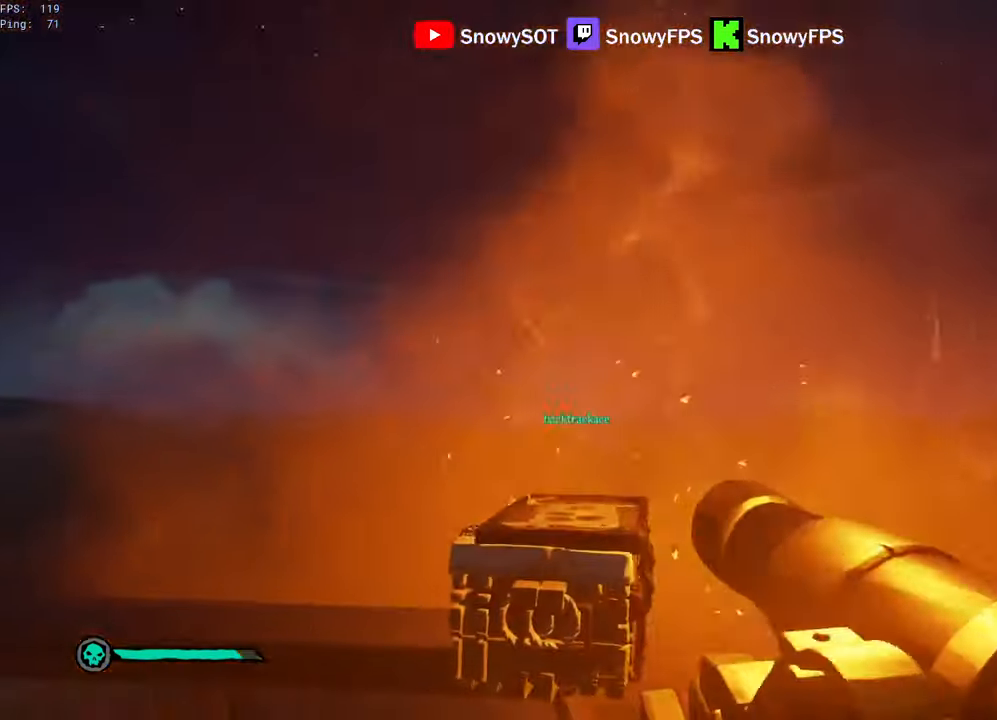
{"keys": ["a", "s"], "mouse": [], "mouse_move": "still", "events": [[67, "mouse_left", "down"], [167, "mouse_left", "up"], [217, "mouse_left", "down"], [300, "s", "down"], [500, "mouse_left", "up"]]}
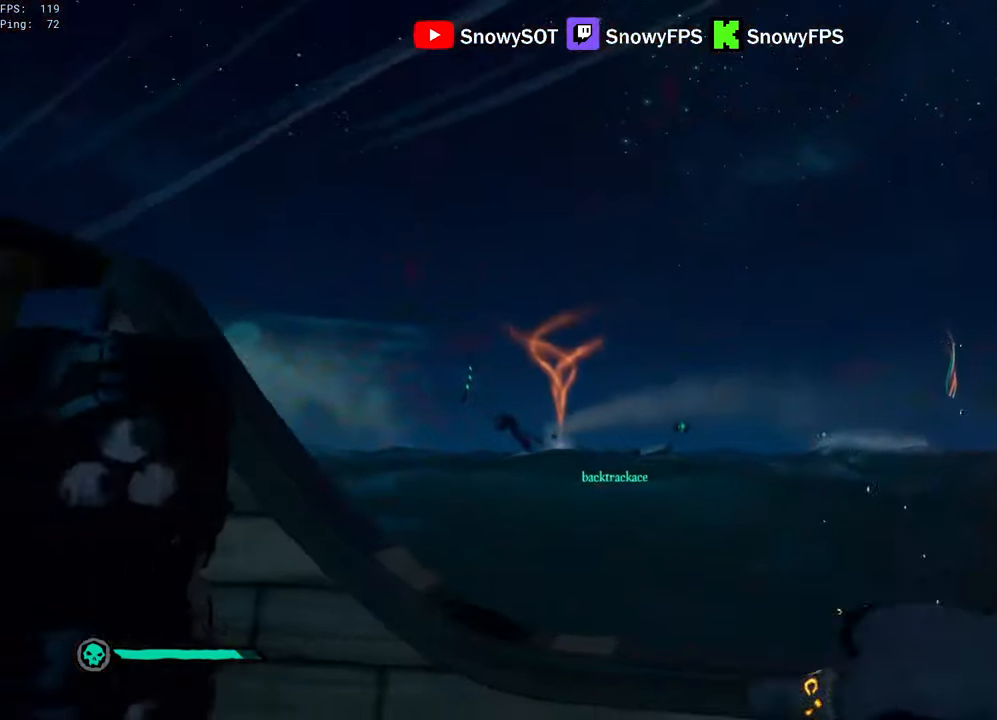
{"keys": ["w"], "mouse": ["left"], "mouse_move": "left", "events": [[34, "mouse_left", "down"], [134, "mouse_left", "up"], [134, "s", "up"], [184, "mouse_left", "down"], [267, "w", "down"], [417, "a", "up"], [450, "mouse_left", "up"], [500, "mouse_left", "down"]]}
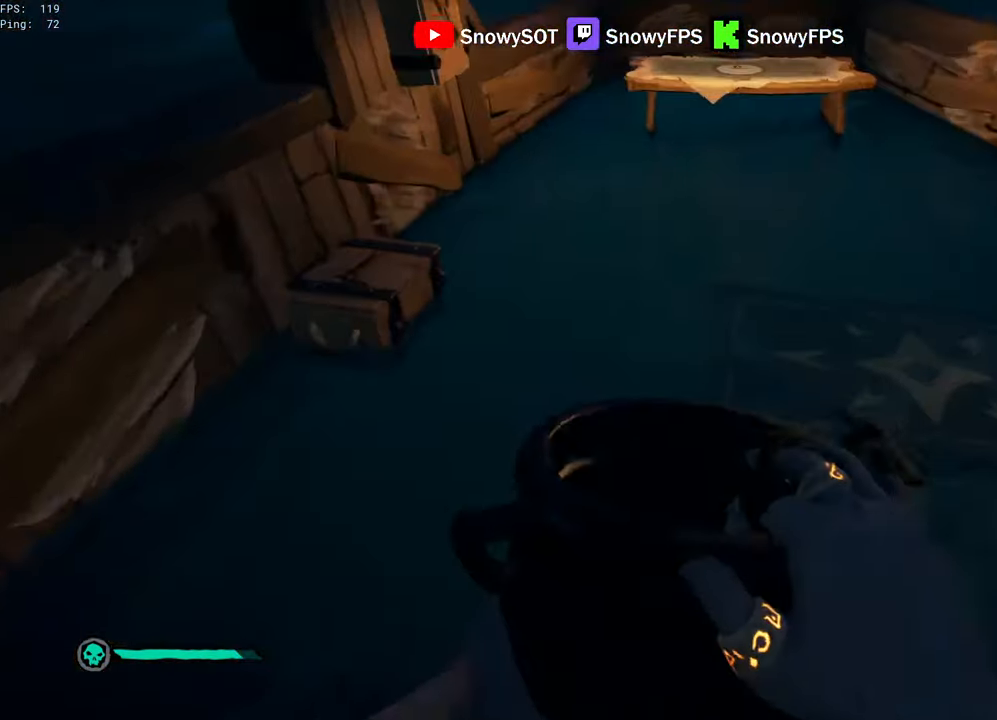
{"keys": ["d", "w"], "mouse": ["left"], "mouse_move": "up-right", "events": [[100, "mouse_left", "up"], [150, "w", "up"], [234, "d", "down"], [384, "mouse_left", "down"], [434, "w", "down"]]}
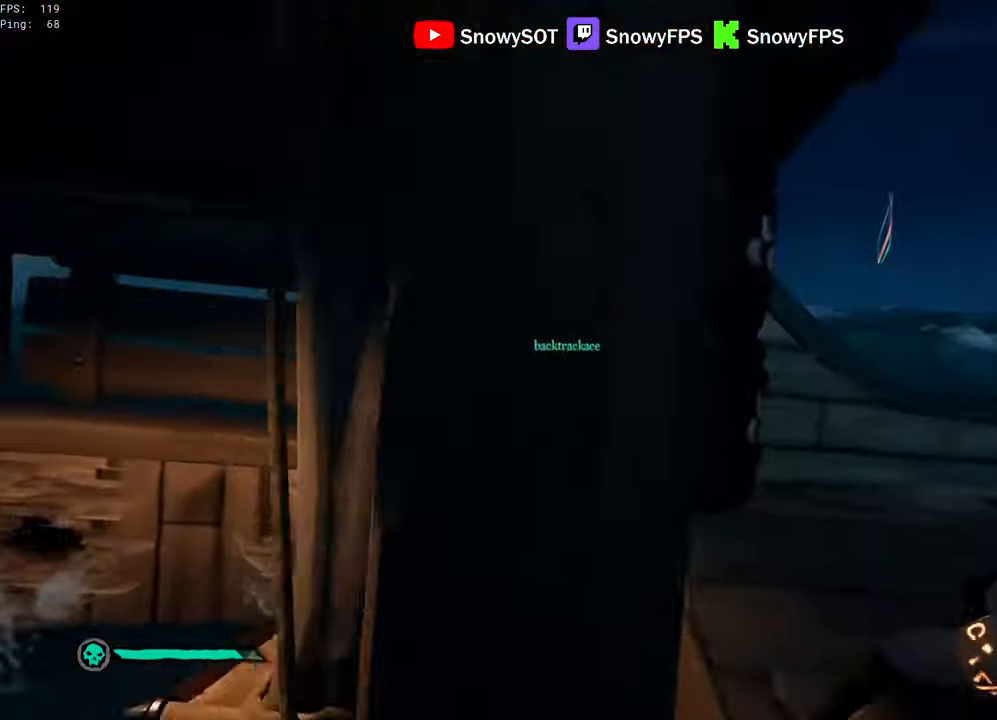
{"keys": ["a", "s"], "mouse": [], "mouse_move": "still", "events": [[167, "mouse_left", "up"], [217, "mouse_left", "down"], [217, "w", "up"], [250, "d", "up"], [300, "mouse_left", "up"], [350, "mouse_left", "down"], [350, "s", "down"], [400, "a", "down"], [484, "mouse_left", "up"]]}
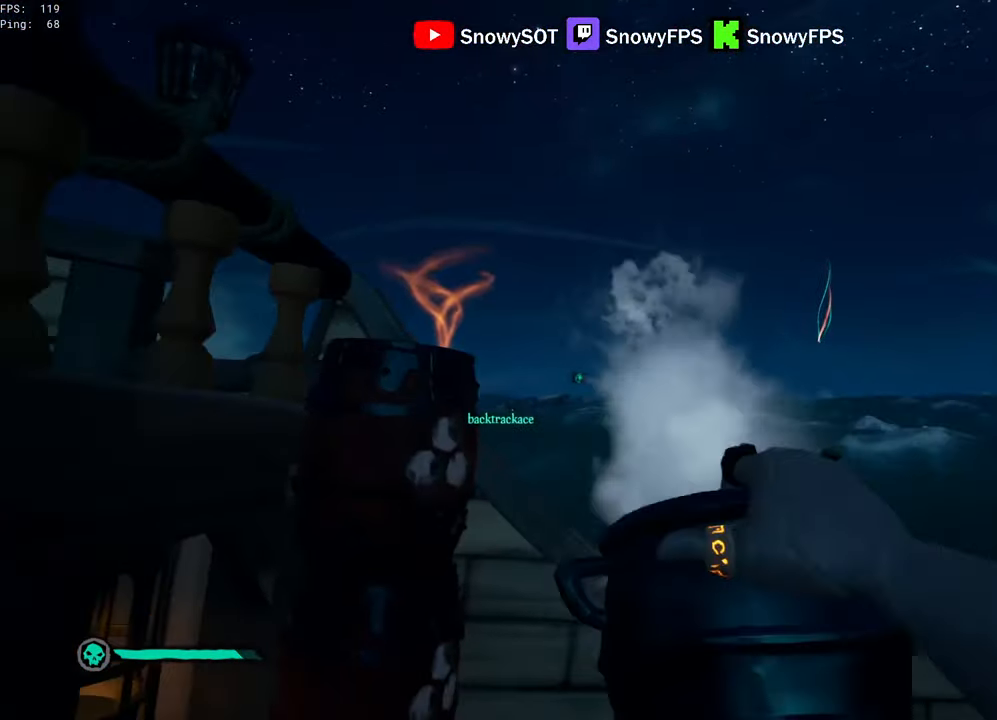
{"keys": ["a", "s"], "mouse": ["left"], "mouse_move": "still", "events": [[34, "mouse_left", "down"], [134, "mouse_left", "up"], [184, "mouse_left", "down"], [184, "s", "up"], [317, "mouse_left", "up"], [367, "mouse_left", "down"], [367, "s", "down"], [467, "mouse_left", "up"], [500, "mouse_left", "down"]]}
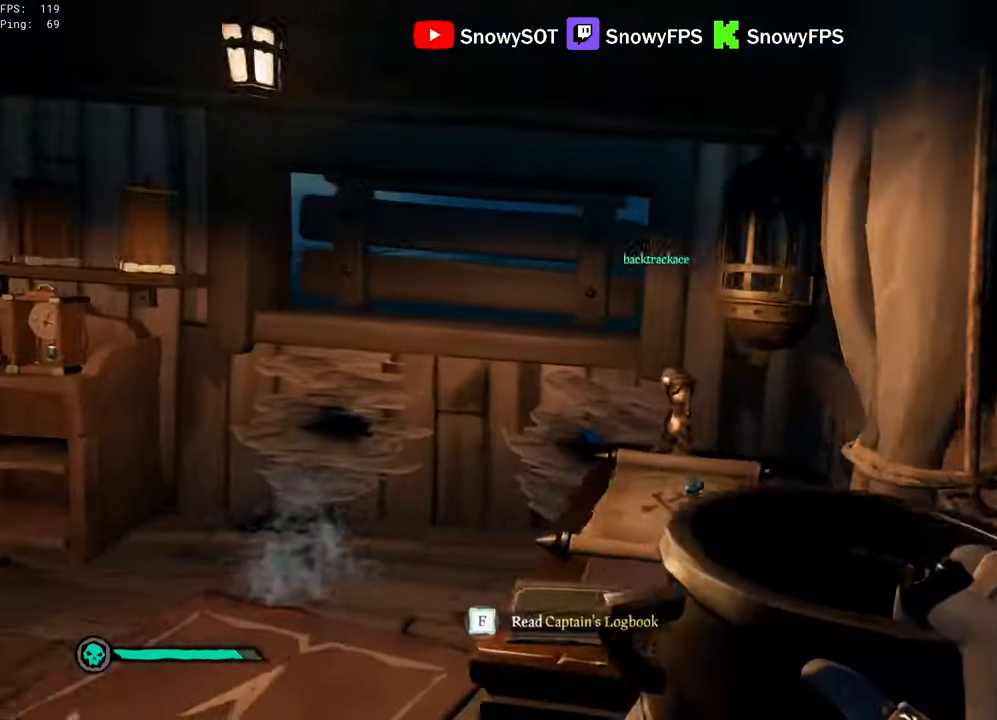
{"keys": ["d"], "mouse": ["left"], "mouse_move": "still", "events": [[100, "a", "up"], [100, "d", "down"], [150, "mouse_left", "up"], [200, "mouse_left", "down"], [433, "s", "up"]]}
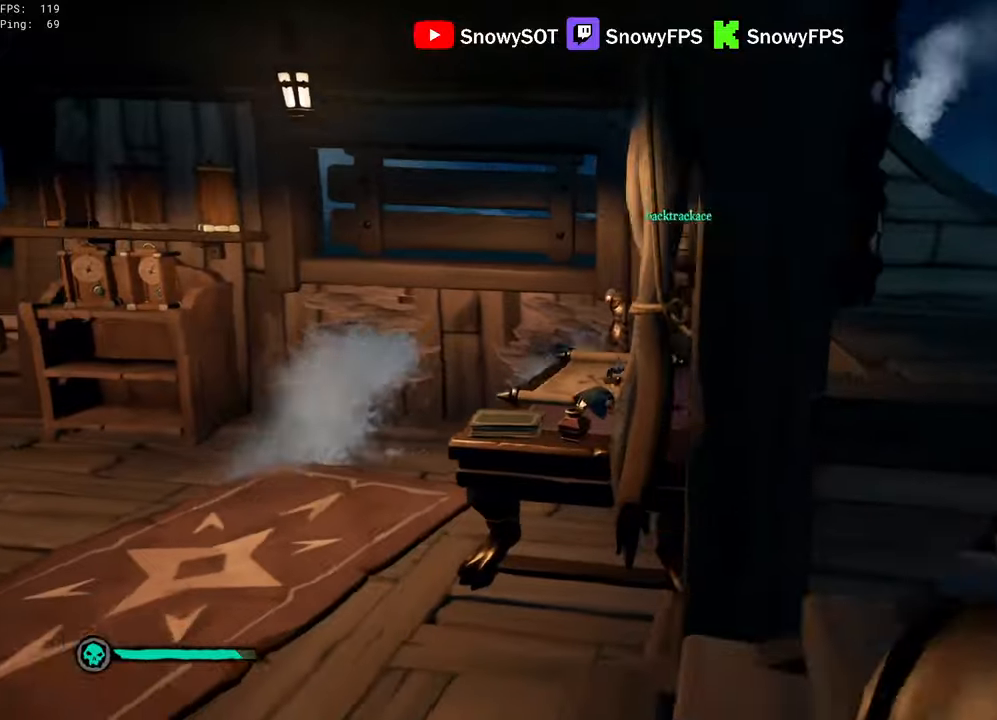
{"keys": ["d"], "mouse": [], "mouse_move": "right", "events": [[16, "a", "down"], [16, "d", "up"], [166, "mouse_left", "up"], [216, "mouse_left", "down"], [216, "w", "down"], [300, "a", "up"], [350, "d", "down"], [350, "mouse_left", "up"], [400, "mouse_left", "down"], [450, "w", "up"], [500, "mouse_left", "up"]]}
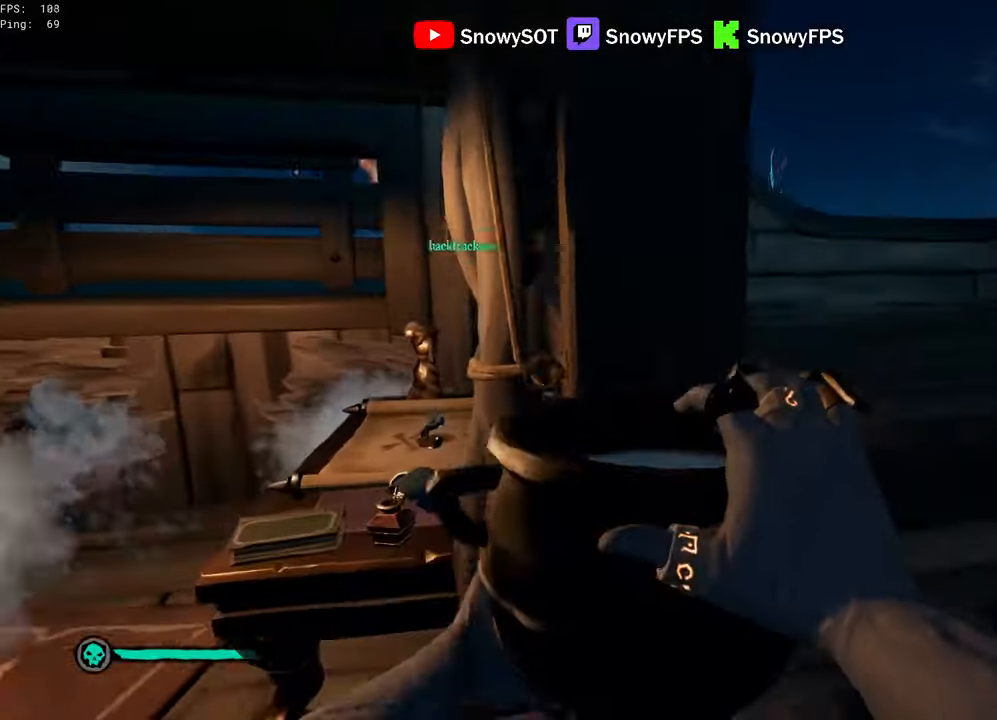
{"keys": ["d", "w"], "mouse": ["left"], "mouse_move": "up-left", "events": [[33, "w", "down"], [83, "mouse_left", "down"], [183, "mouse_left", "up"], [316, "mouse_left", "down"], [466, "mouse_left", "up"], [500, "mouse_left", "down"]]}
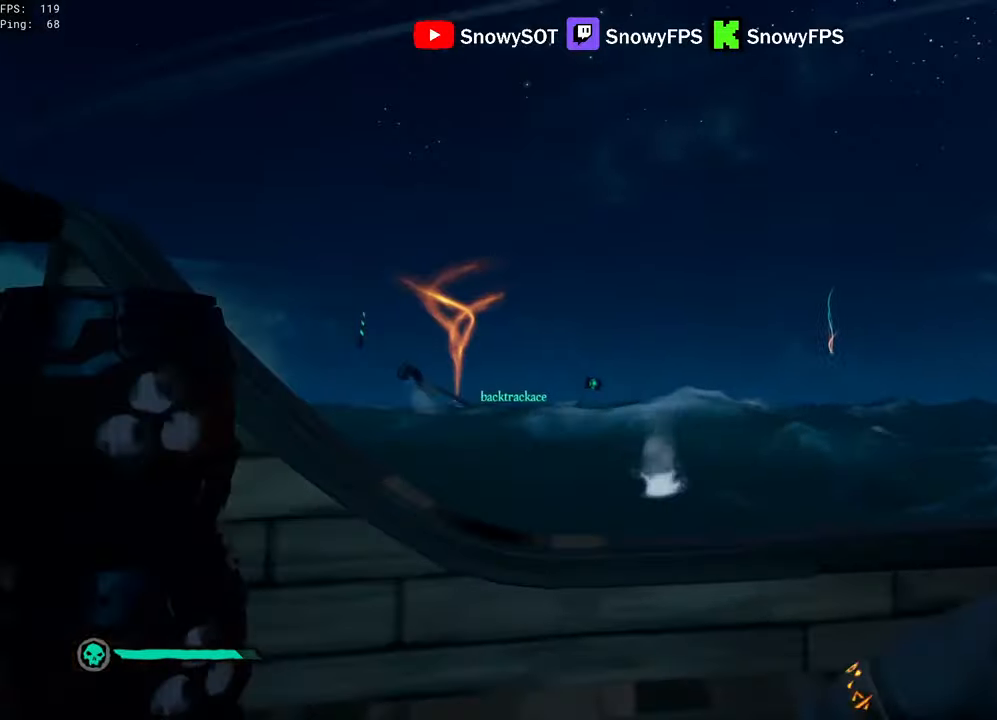
{"keys": [], "mouse": [], "mouse_move": "still", "events": [[100, "mouse_left", "up"], [100, "w", "up"], [150, "mouse_left", "down"], [233, "mouse_left", "up"], [233, "w", "down"], [333, "d", "up"], [383, "f", "down"], [433, "w", "up"], [466, "f", "up"]]}
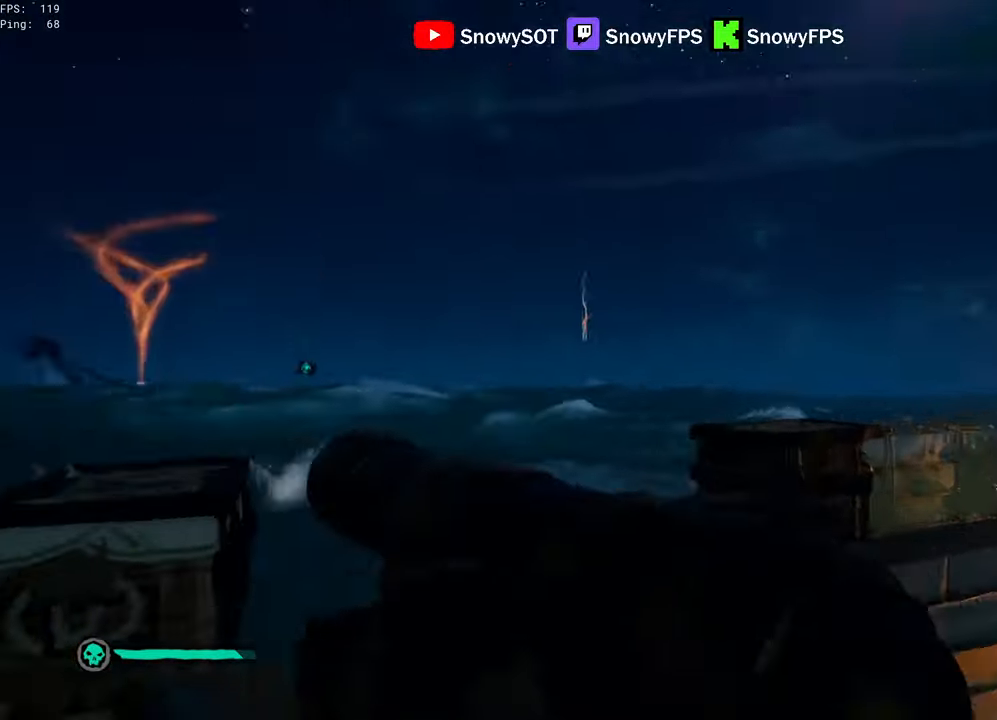
{"keys": [], "mouse": [], "mouse_move": "still", "events": [[16, "a", "down"], [250, "r", "down"], [300, "r", "up"], [350, "a", "up"]]}
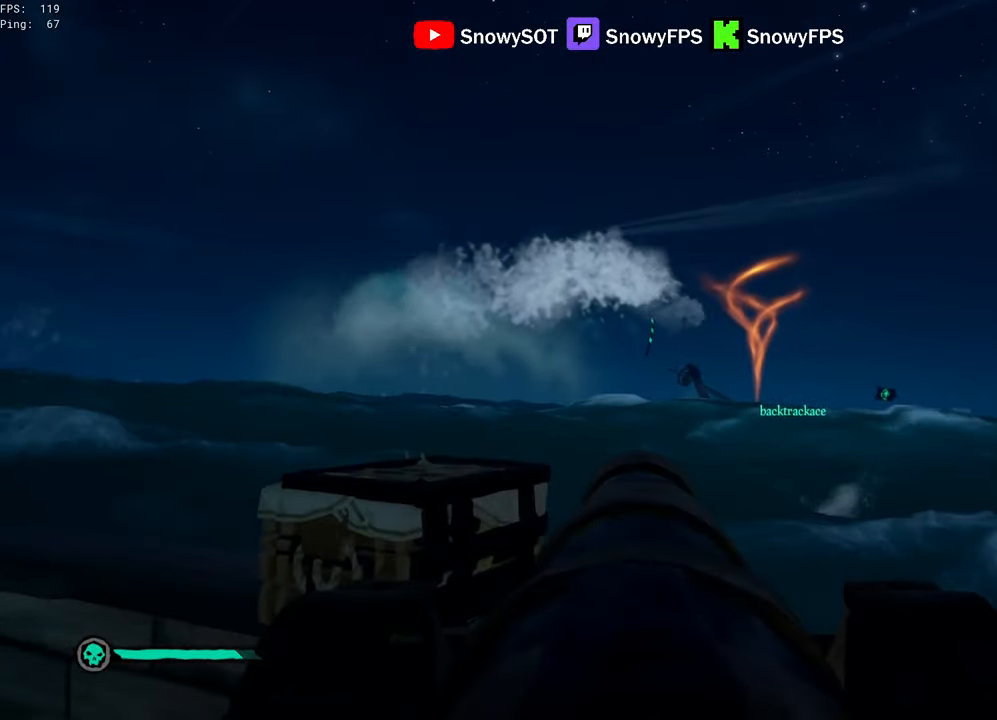
{"keys": [], "mouse": [], "events": [[33, "d", "down"], [133, "d", "up"], [316, "f", "down"], [366, "f", "up"]]}
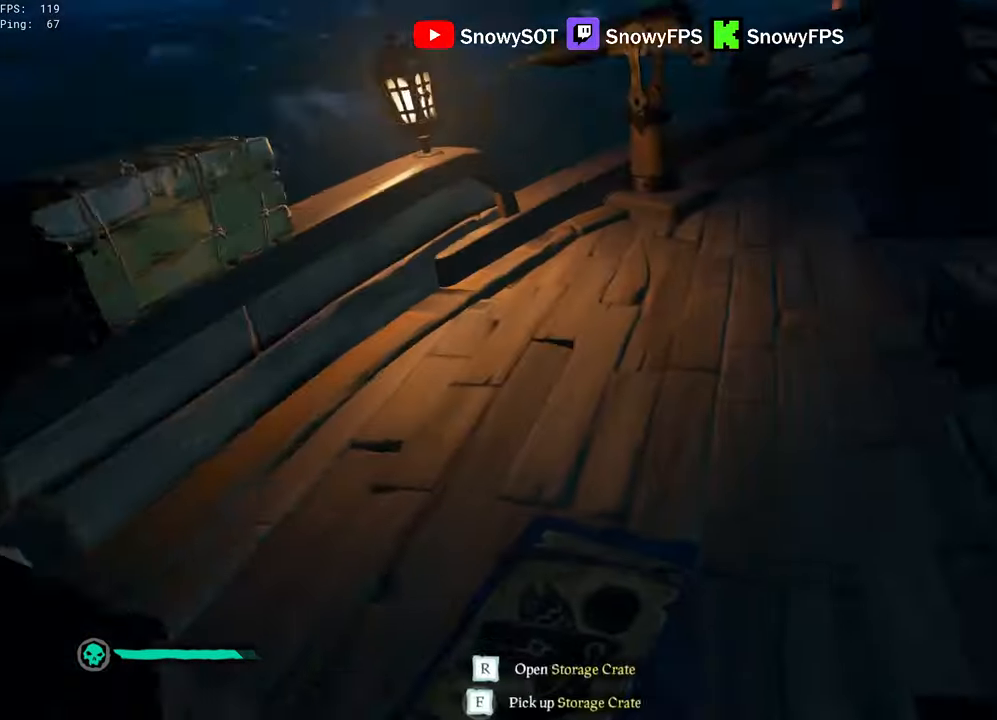
{"keys": ["r"], "mouse": ["right"], "mouse_move": "up-left", "events": [[50, "r", "down"], [150, "f", "down"], [200, "f", "up"], [200, "r", "up"], [383, "mouse_right", "down"], [483, "r", "down"]]}